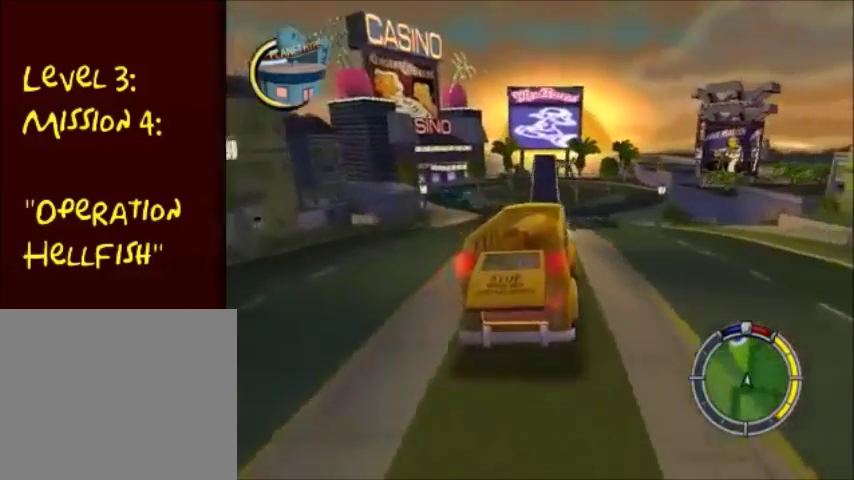
Gameplay with a controller (PlayStation layout); each line is a JSON object with the inputs held at the frame after it. "events" lists button and stick changes between this image and that frame as [ms after this image, input, new state], when the widget could be followed in between. Not read: L3 R1 R3.
{"buttons": ["CROSS"], "left_stick": "down-left", "right_stick": "center", "events": [[400, "left_stick", "down-left"]]}
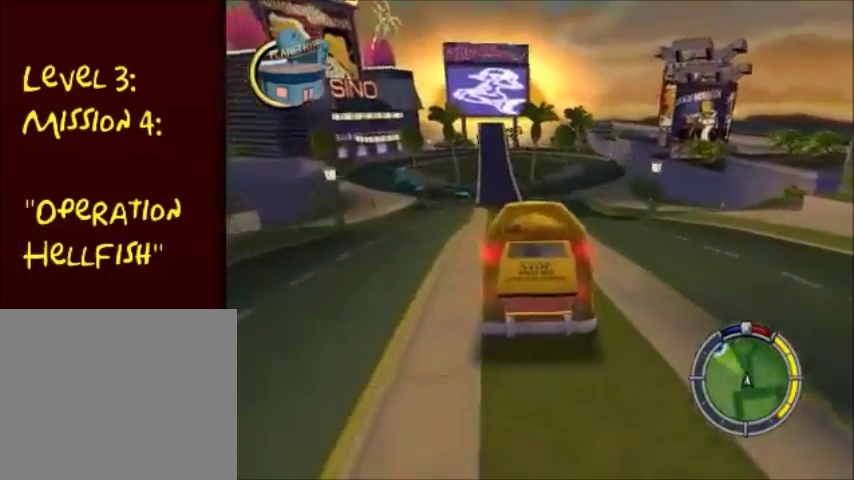
{"buttons": ["CROSS"], "left_stick": "center", "right_stick": "center", "events": [[334, "left_stick", "center"]]}
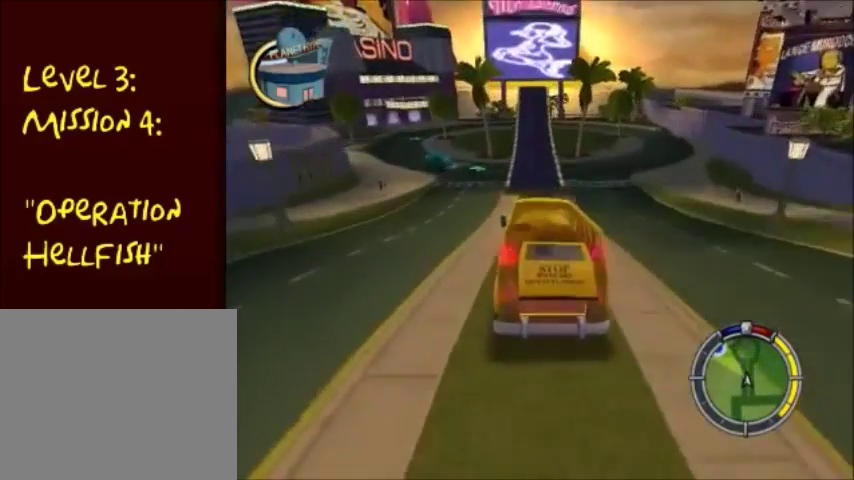
{"buttons": ["CROSS"], "left_stick": "right", "right_stick": "center", "events": [[133, "left_stick", "down-left"], [333, "left_stick", "right"]]}
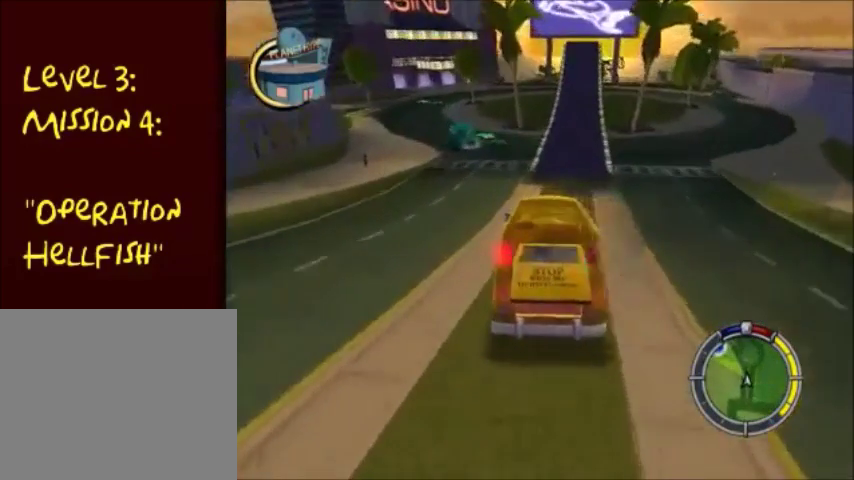
{"buttons": [], "left_stick": "right", "right_stick": "center", "events": [[167, "left_stick", "center"], [267, "left_stick", "right"], [367, "CROSS", "up"]]}
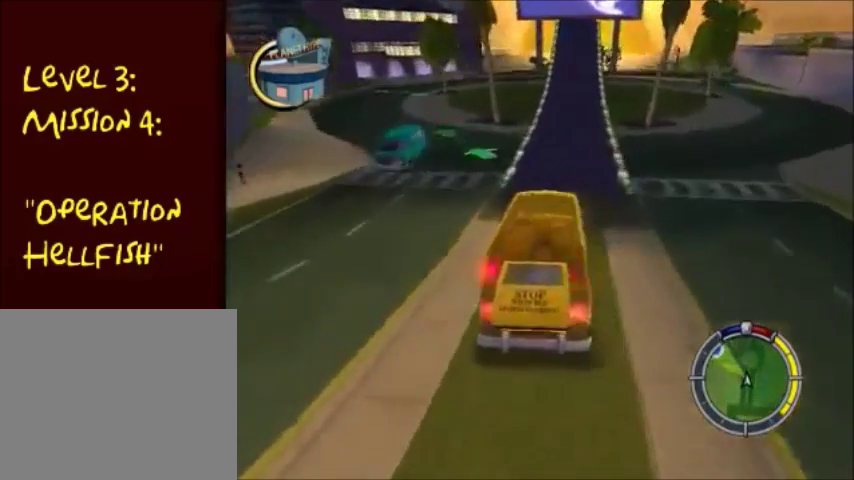
{"buttons": [], "left_stick": "center", "right_stick": "center", "events": [[33, "CIRCLE", "down"], [33, "left_stick", "center"], [266, "CIRCLE", "up"]]}
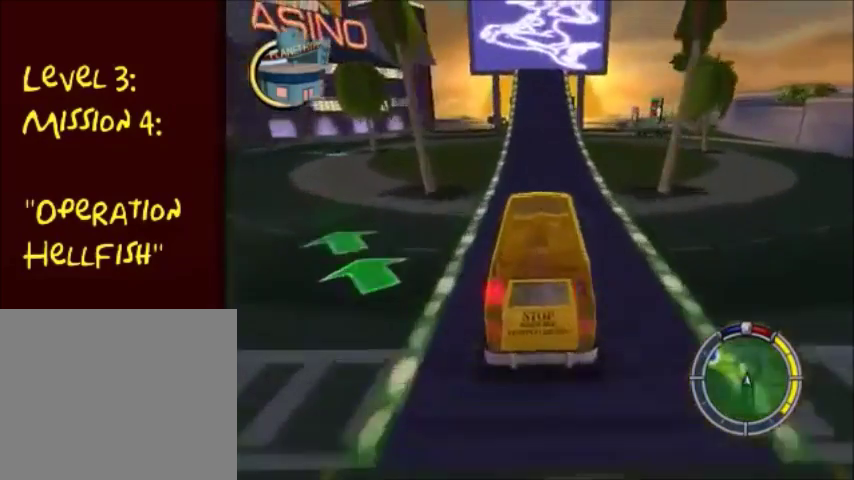
{"buttons": ["CROSS"], "left_stick": "center", "right_stick": "center", "events": [[434, "CROSS", "down"]]}
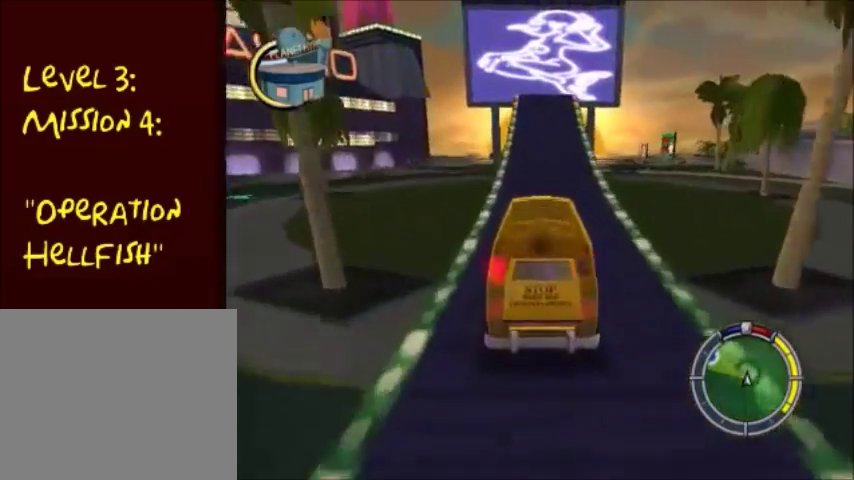
{"buttons": ["CROSS"], "left_stick": "right", "right_stick": "center", "events": [[166, "left_stick", "up"], [266, "left_stick", "right"]]}
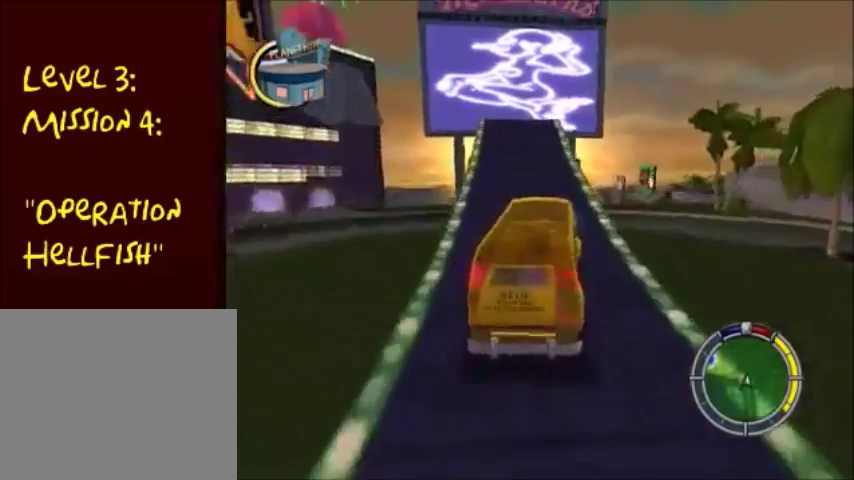
{"buttons": ["CROSS"], "left_stick": "right", "right_stick": "center", "events": [[300, "left_stick", "down-left"], [501, "left_stick", "right"]]}
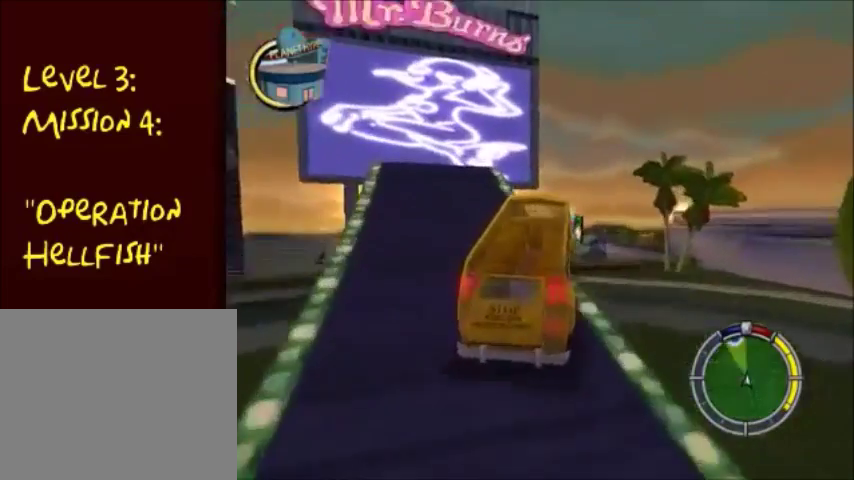
{"buttons": ["CROSS"], "left_stick": "down-left", "right_stick": "center", "events": [[433, "left_stick", "down-left"]]}
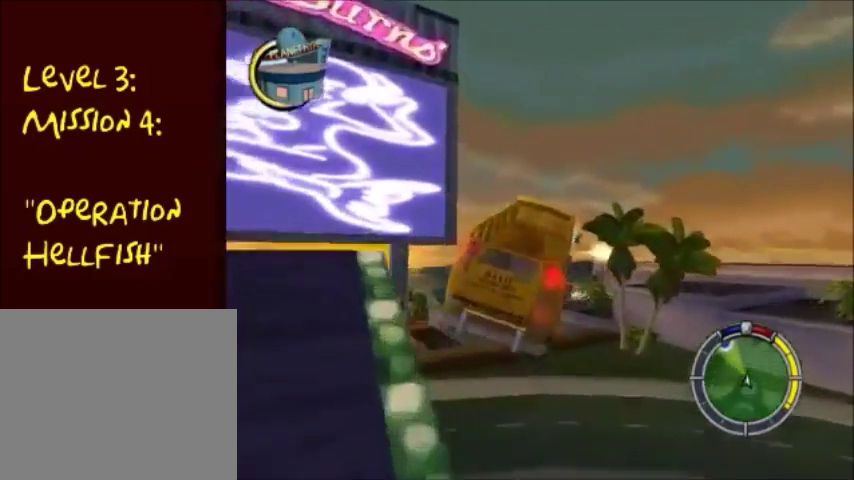
{"buttons": ["CROSS"], "left_stick": "down-left", "right_stick": "center", "events": []}
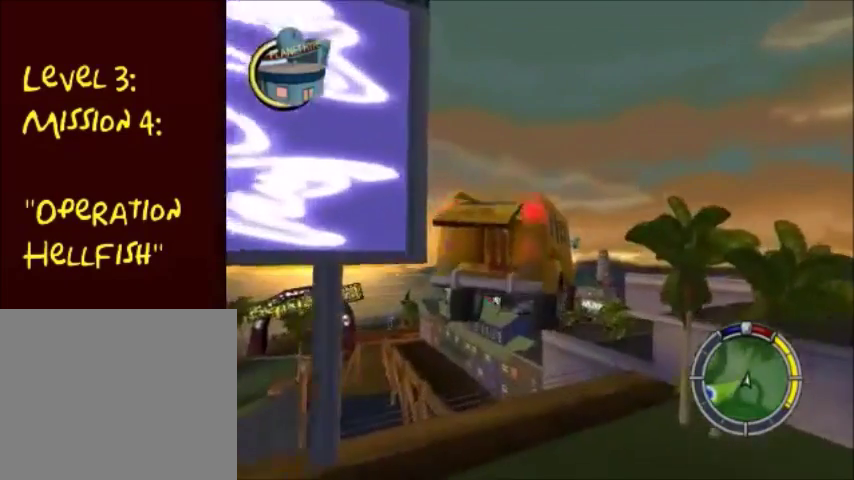
{"buttons": ["CROSS"], "left_stick": "left", "right_stick": "center", "events": [[467, "left_stick", "left"]]}
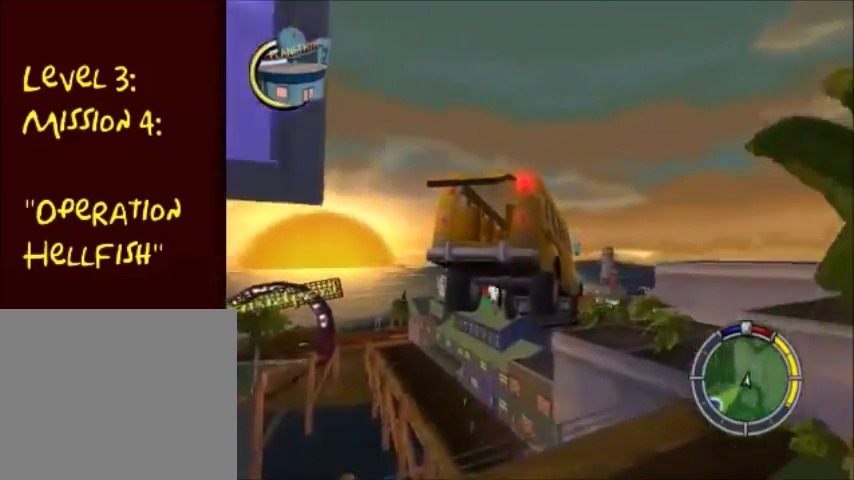
{"buttons": ["CROSS"], "left_stick": "left", "right_stick": "center", "events": []}
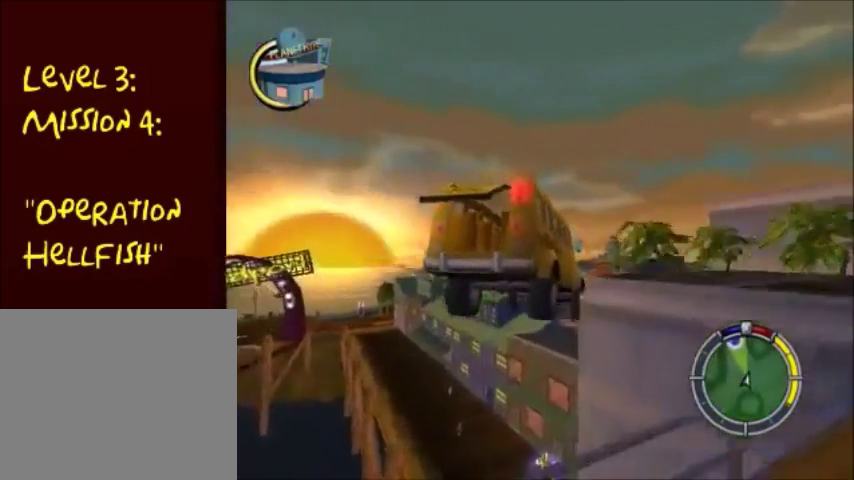
{"buttons": ["CROSS"], "left_stick": "left", "right_stick": "center", "events": []}
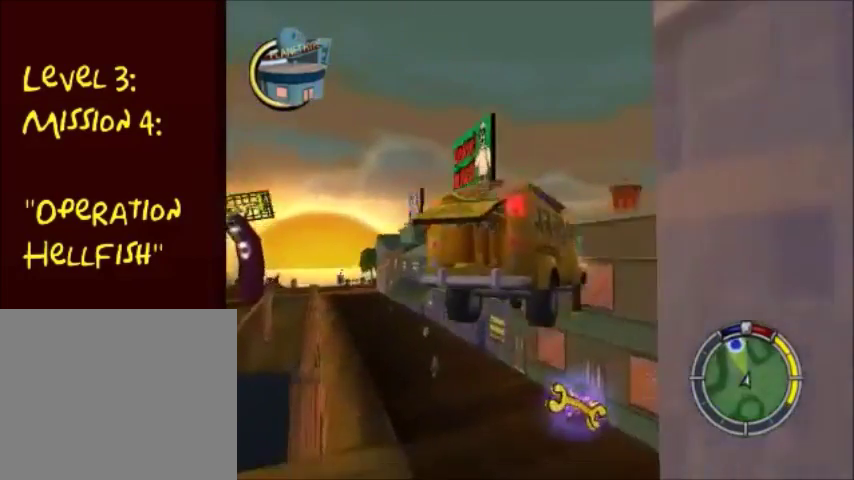
{"buttons": ["CROSS"], "left_stick": "left", "right_stick": "center", "events": []}
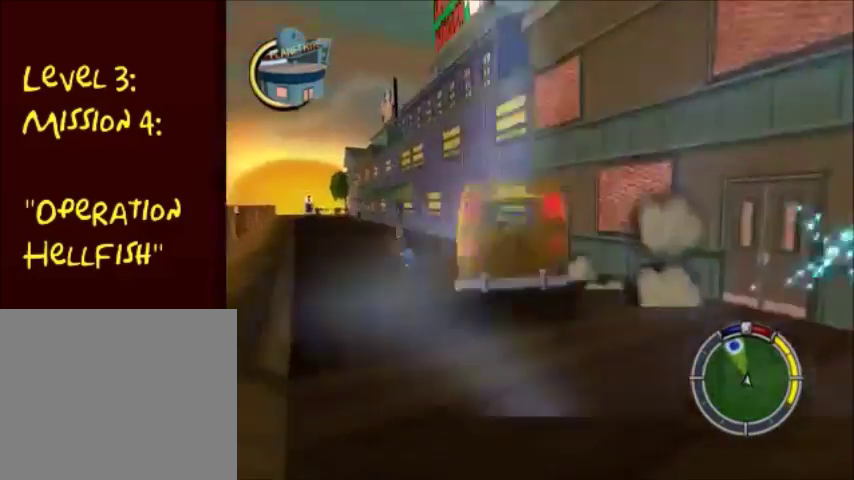
{"buttons": ["CROSS"], "left_stick": "center", "right_stick": "center", "events": [[300, "CROSS", "up"], [300, "SELECT", "down"], [433, "SELECT", "up"], [467, "left_stick", "center"], [500, "CROSS", "down"]]}
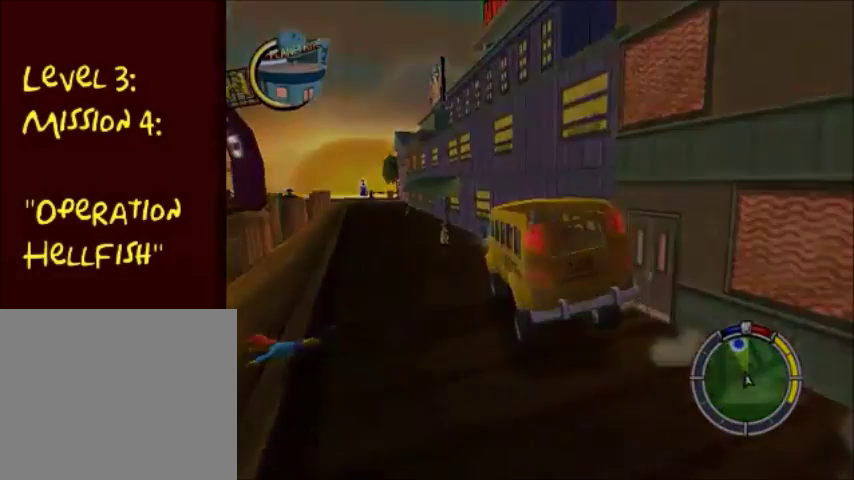
{"buttons": [], "left_stick": "center", "right_stick": "center", "events": [[200, "CROSS", "up"]]}
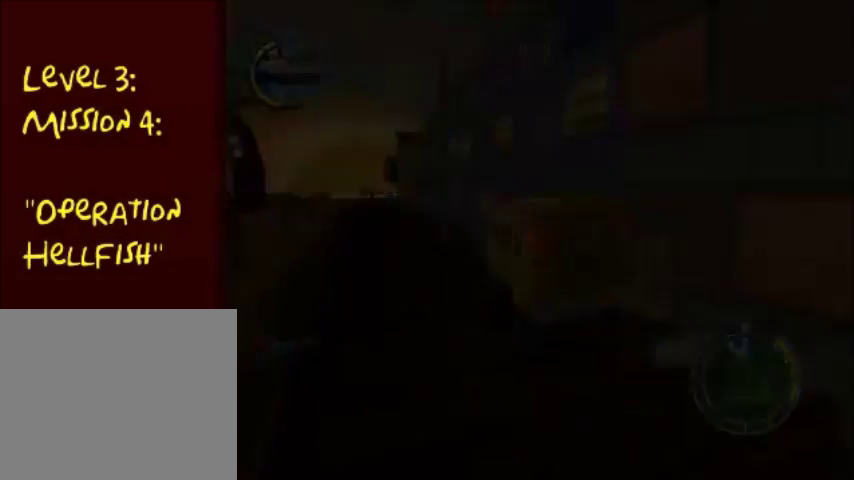
{"buttons": [], "left_stick": "center", "right_stick": "center", "events": []}
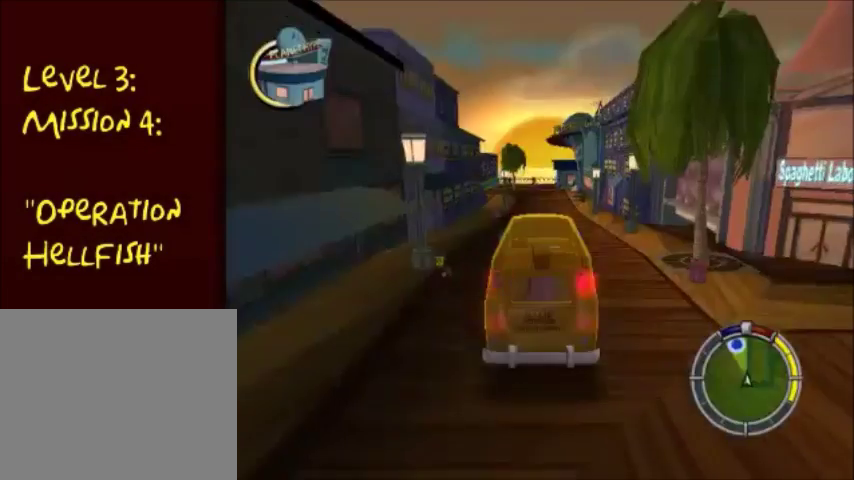
{"buttons": ["CROSS"], "left_stick": "center", "right_stick": "center", "events": [[100, "CROSS", "down"]]}
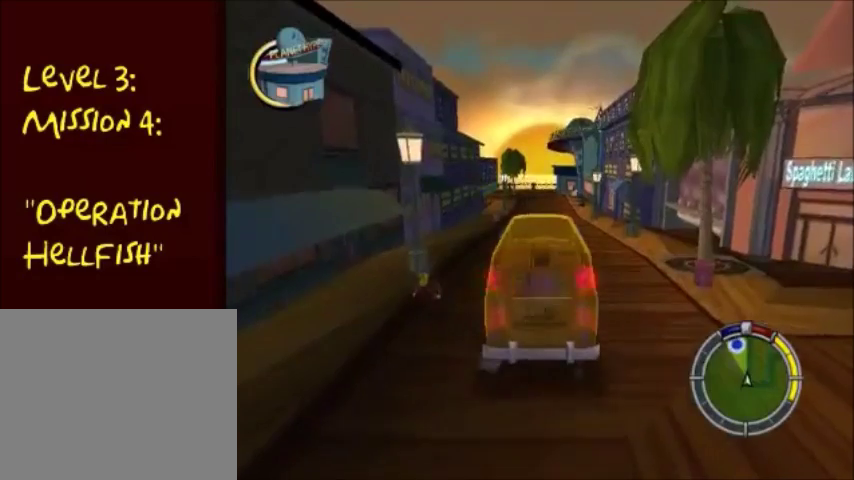
{"buttons": ["CROSS"], "left_stick": "center", "right_stick": "center", "events": [[166, "CROSS", "up"], [333, "CROSS", "down"]]}
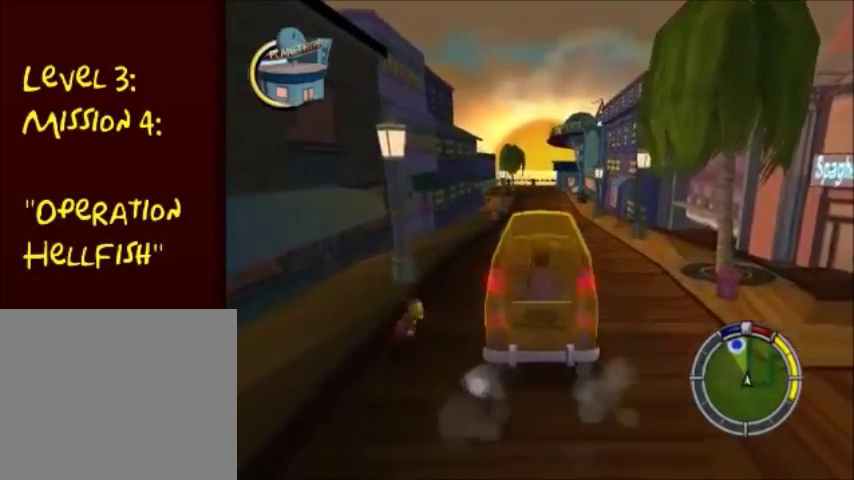
{"buttons": ["CROSS"], "left_stick": "center", "right_stick": "center", "events": []}
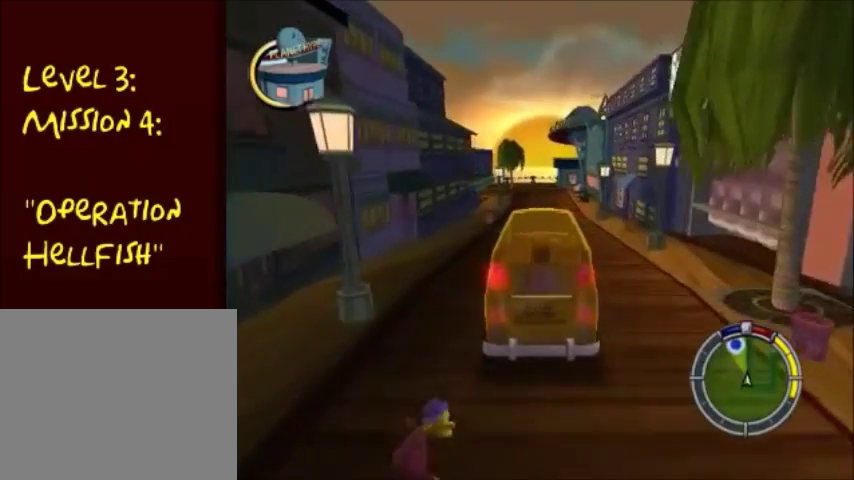
{"buttons": ["CROSS"], "left_stick": "center", "right_stick": "center", "events": []}
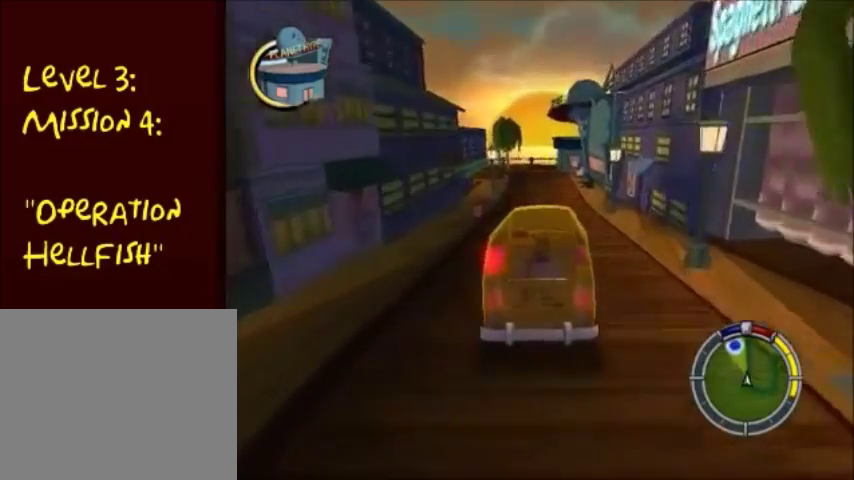
{"buttons": ["CROSS"], "left_stick": "center", "right_stick": "center", "events": []}
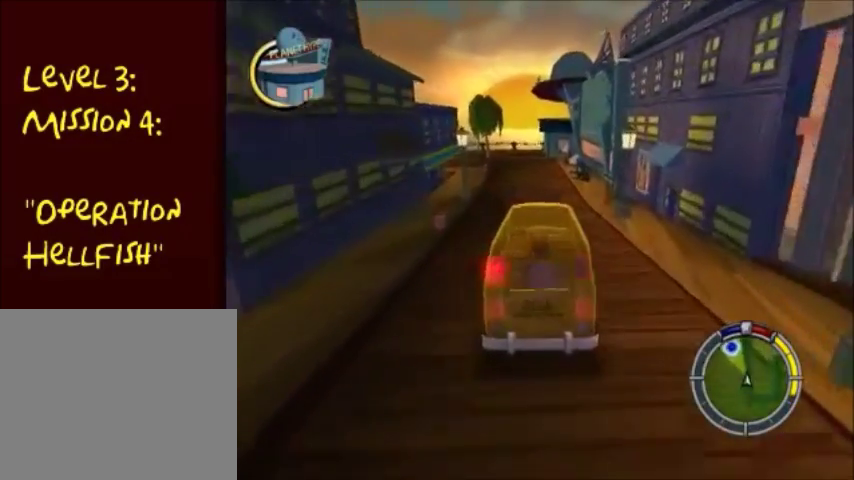
{"buttons": [], "left_stick": "center", "right_stick": "center", "events": [[266, "CROSS", "up"]]}
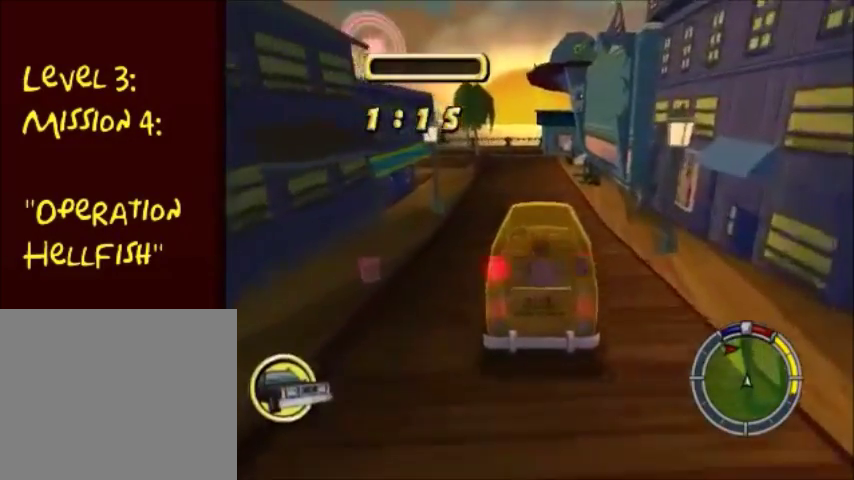
{"buttons": ["CROSS"], "left_stick": "center", "right_stick": "center", "events": [[67, "CROSS", "down"], [67, "left_stick", "left"], [501, "left_stick", "center"]]}
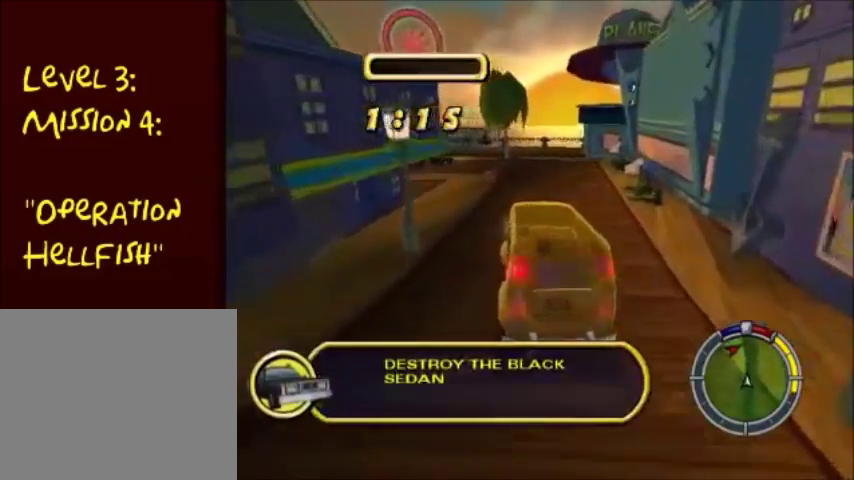
{"buttons": ["CROSS"], "left_stick": "center", "right_stick": "center", "events": []}
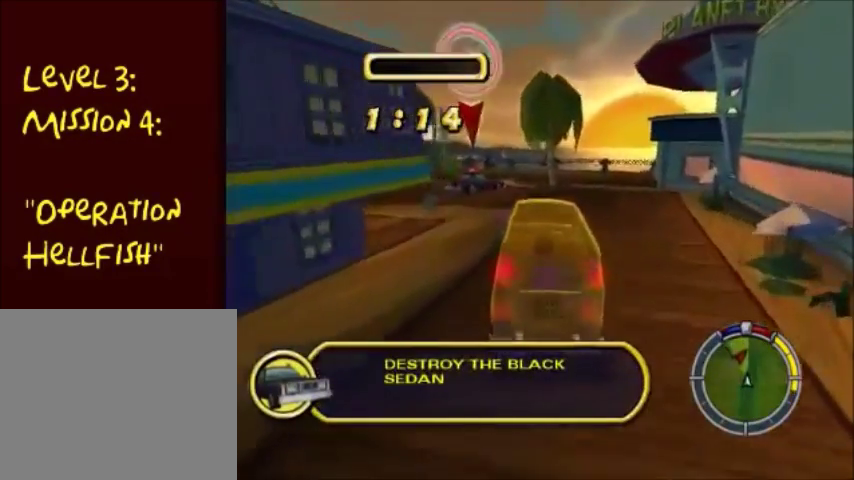
{"buttons": ["CROSS"], "left_stick": "down-left", "right_stick": "center", "events": [[67, "left_stick", "down-left"]]}
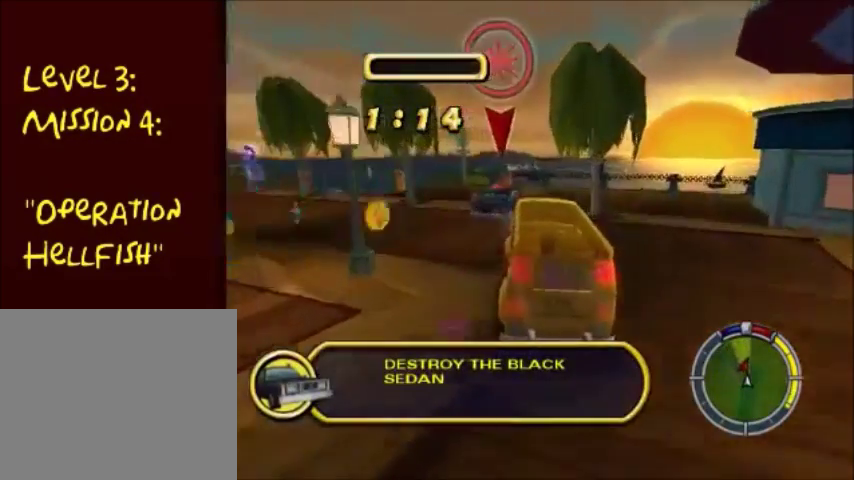
{"buttons": ["CROSS"], "left_stick": "right", "right_stick": "center", "events": [[467, "left_stick", "right"]]}
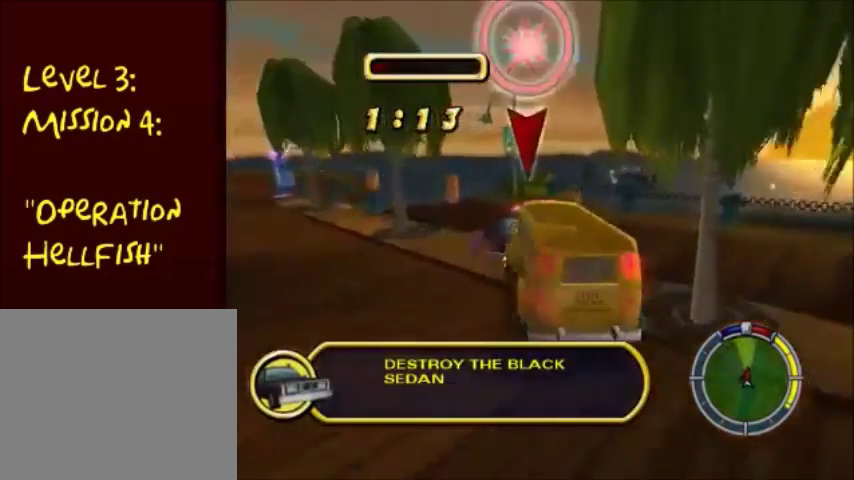
{"buttons": ["CROSS"], "left_stick": "down-right", "right_stick": "center", "events": [[267, "left_stick", "center"], [467, "left_stick", "down-right"]]}
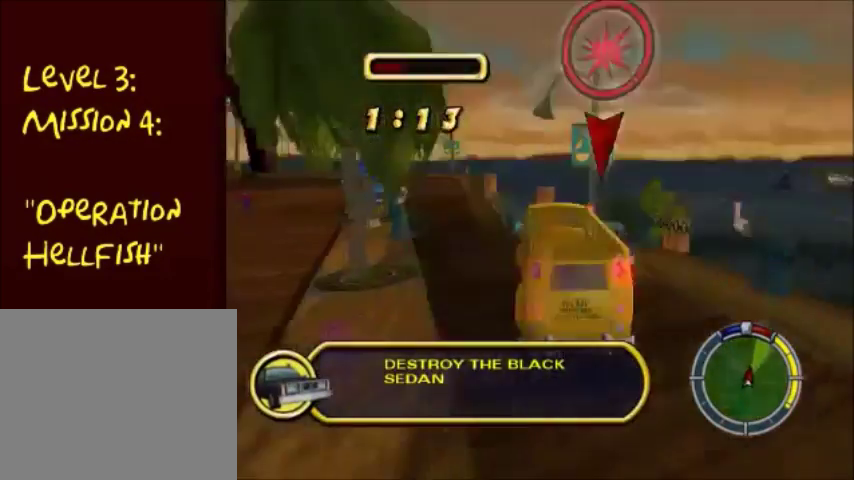
{"buttons": ["CIRCLE"], "left_stick": "left", "right_stick": "center", "events": [[66, "CROSS", "up"], [133, "CIRCLE", "down"], [367, "left_stick", "center"], [467, "left_stick", "left"]]}
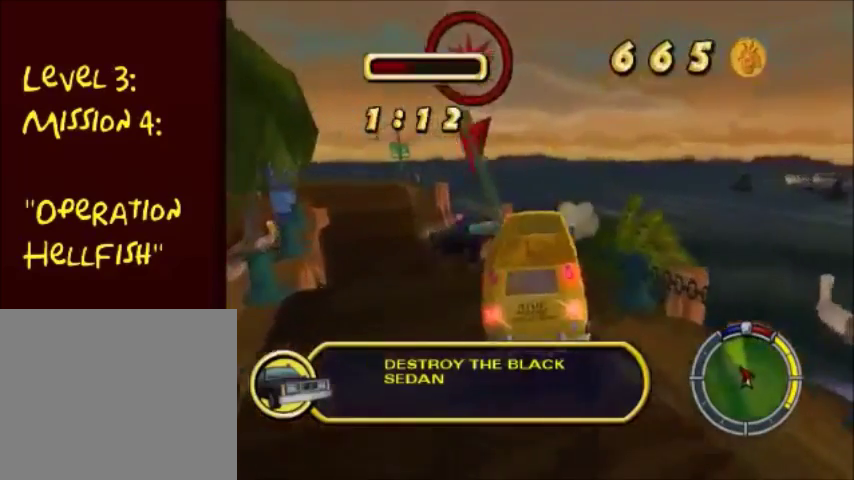
{"buttons": ["CIRCLE"], "left_stick": "left", "right_stick": "center", "events": []}